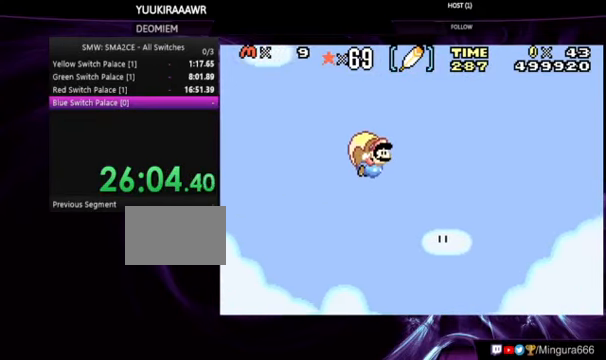
Gameplay with a controller (Nintendo layout); each line is a JSON object with the inputs held at the frame after it (dt_ms = milliseconds from this image to that frame). "events" lists button and stick changes between this image and that frame as [ms after this image, input, new state], when the widget could be followed in between. Not read: DPAD_LEFT L3 R3.
{"dt_ms": 500, "buttons": ["B"], "events": []}
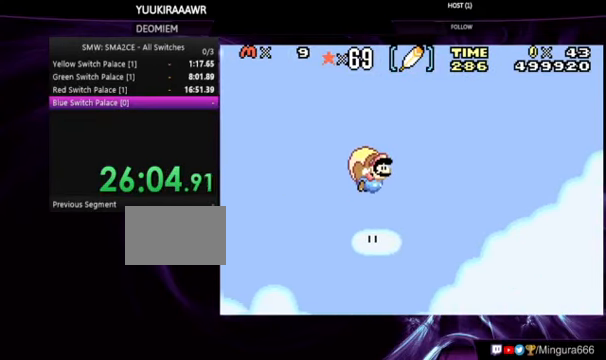
{"dt_ms": 500, "buttons": ["B"], "events": []}
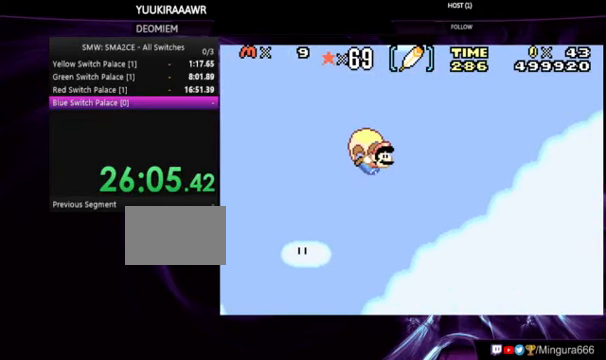
{"dt_ms": 500, "buttons": ["B"], "events": []}
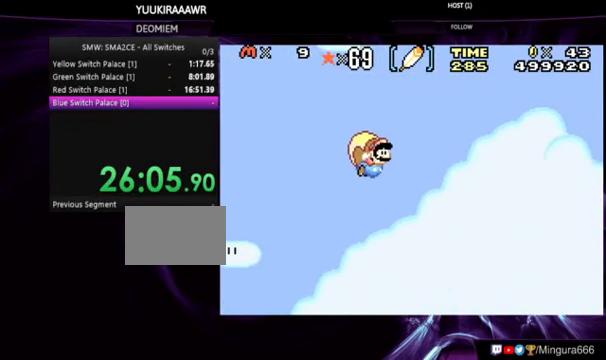
{"dt_ms": 500, "buttons": ["B"], "events": []}
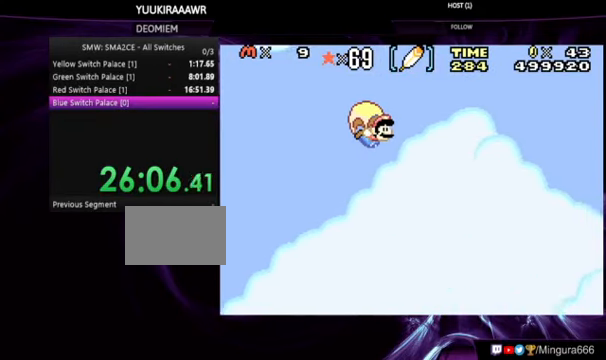
{"dt_ms": 500, "buttons": ["B"], "events": []}
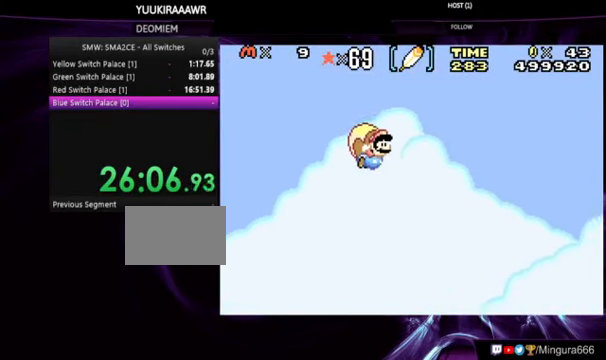
{"dt_ms": 500, "buttons": ["B"], "events": []}
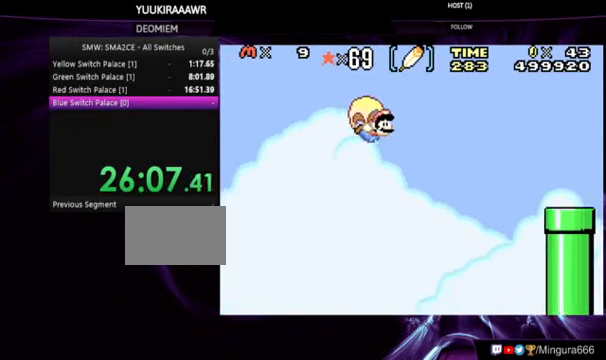
{"dt_ms": 500, "buttons": ["B"], "events": []}
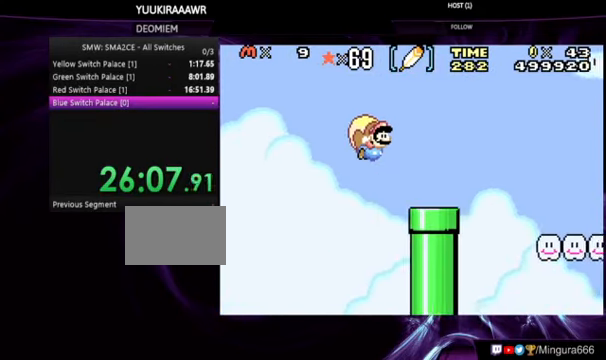
{"dt_ms": 500, "buttons": ["B"], "events": []}
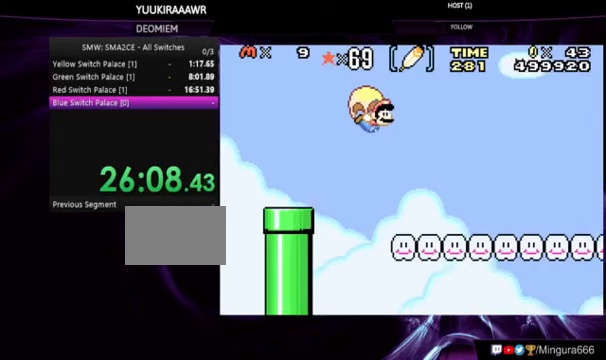
{"dt_ms": 500, "buttons": ["B"], "events": []}
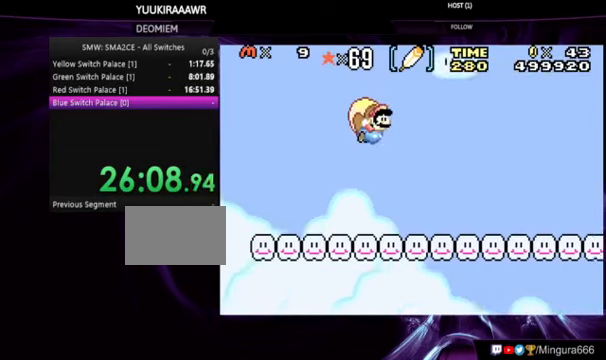
{"dt_ms": 500, "buttons": ["B"], "events": []}
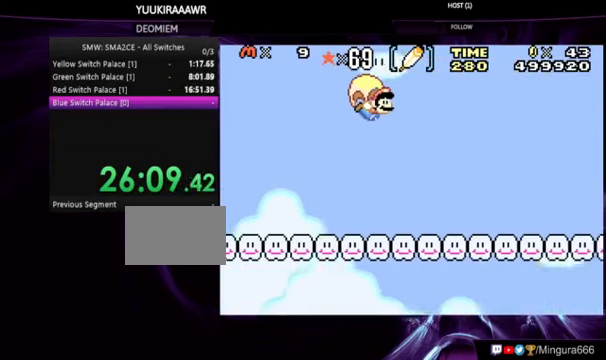
{"dt_ms": 500, "buttons": ["B"], "events": []}
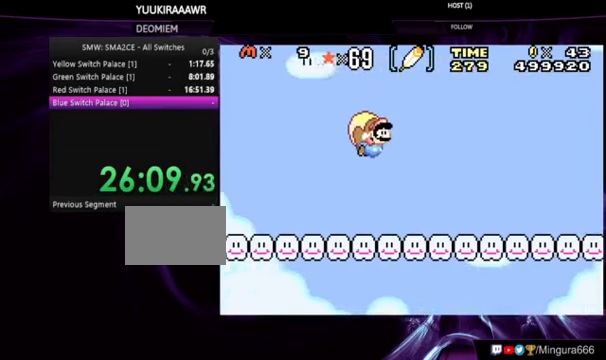
{"dt_ms": 500, "buttons": ["B"], "events": []}
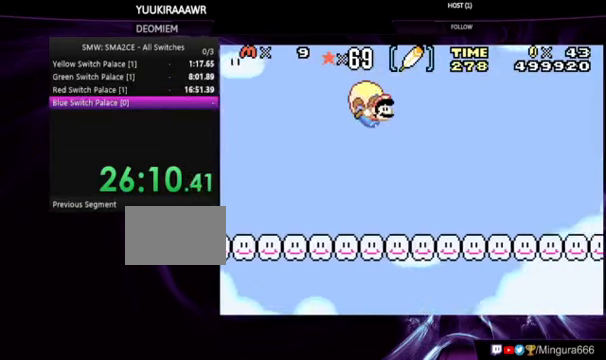
{"dt_ms": 500, "buttons": ["B"], "events": []}
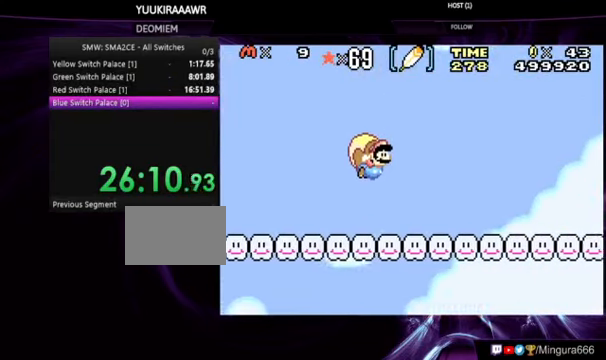
{"dt_ms": 500, "buttons": ["B"], "events": []}
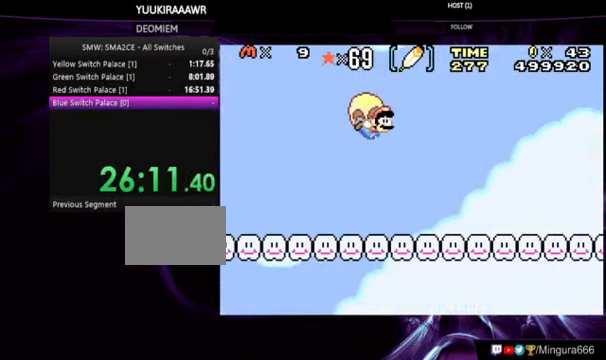
{"dt_ms": 500, "buttons": ["B"], "events": []}
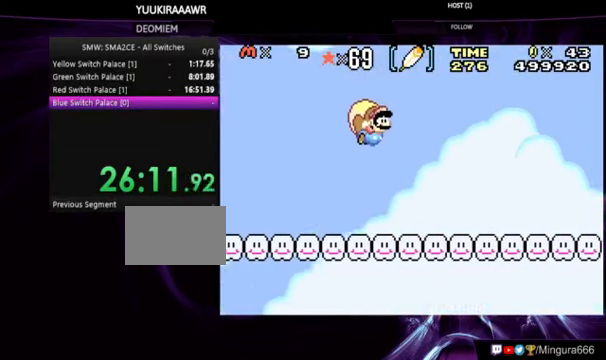
{"dt_ms": 500, "buttons": ["B"], "events": []}
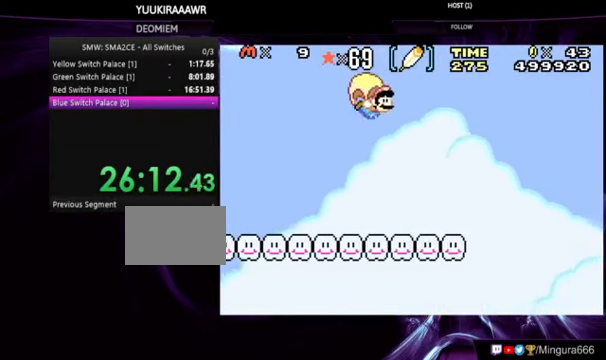
{"dt_ms": 500, "buttons": ["B"]}
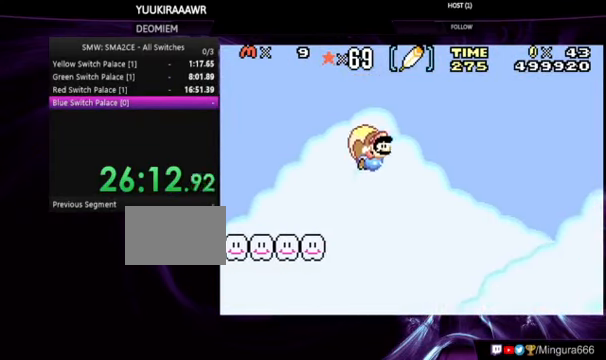
{"dt_ms": 500, "buttons": ["B"], "events": []}
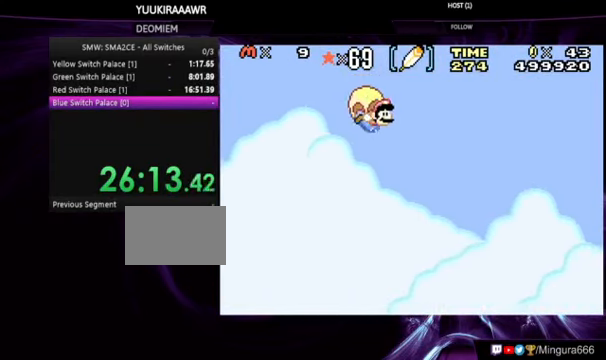
{"dt_ms": 1000, "buttons": ["B"]}
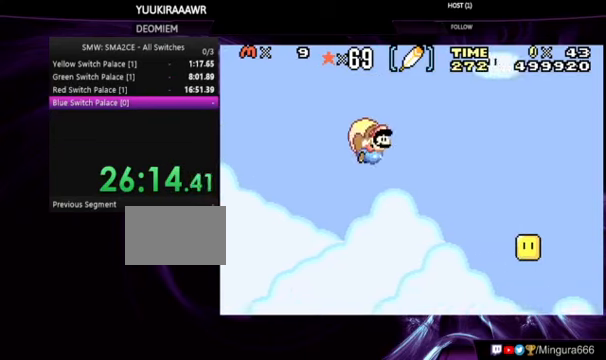
{"dt_ms": 500, "buttons": ["B"], "events": []}
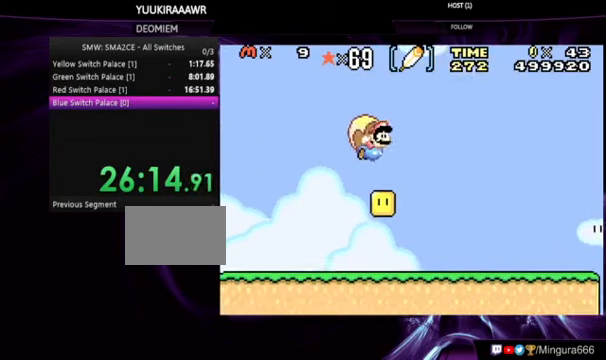
{"dt_ms": 500, "buttons": ["B"], "events": []}
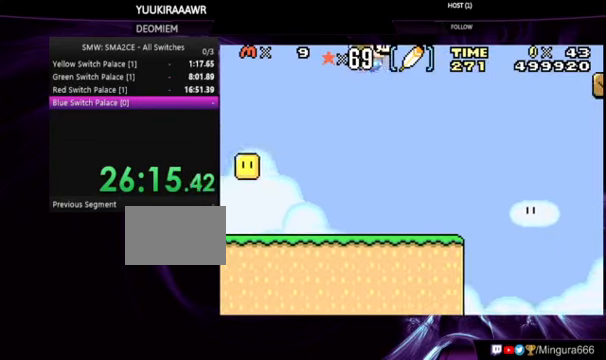
{"dt_ms": 1000, "buttons": ["B", "DPAD_RIGHT"]}
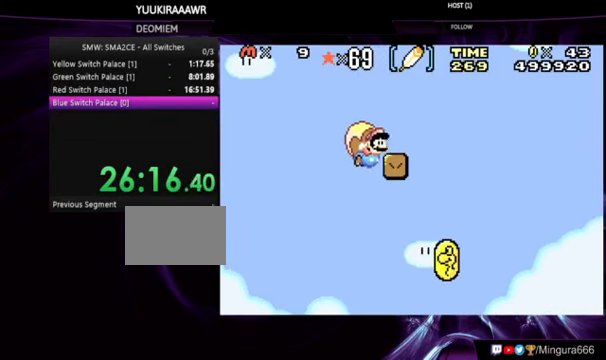
{"dt_ms": 500, "buttons": ["B", "DPAD_RIGHT"], "events": []}
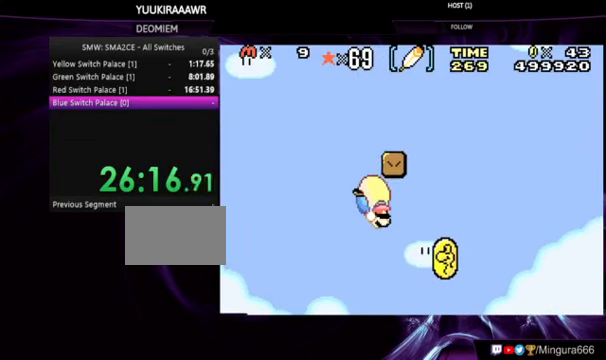
{"dt_ms": 1000, "buttons": ["B"]}
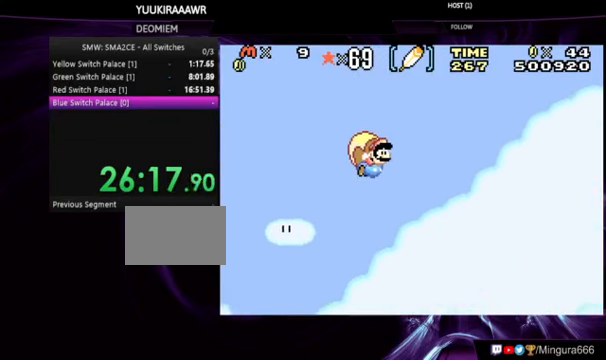
{"dt_ms": 500, "buttons": ["B"], "events": []}
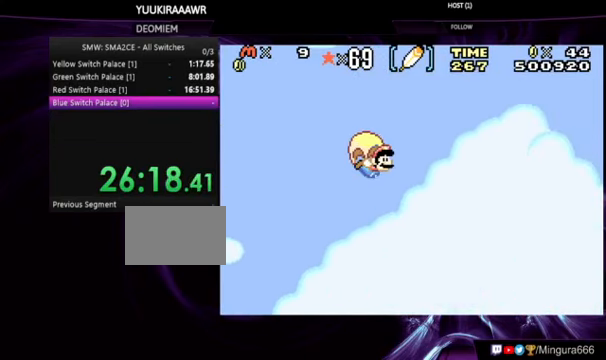
{"dt_ms": 500, "buttons": ["B"], "events": []}
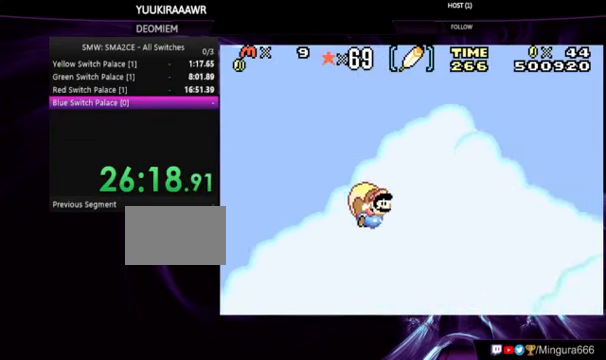
{"dt_ms": 500, "buttons": ["B"], "events": [[200, "DPAD_RIGHT", "down"], [367, "DPAD_RIGHT", "up"]]}
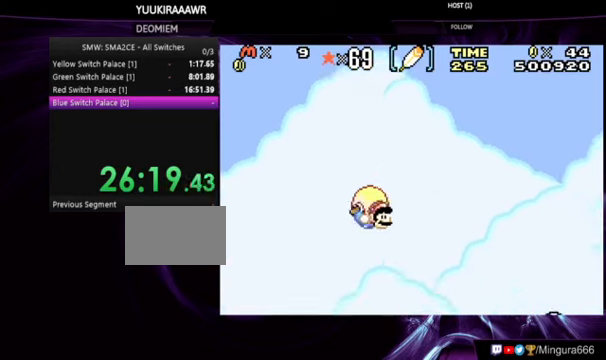
{"dt_ms": 500, "buttons": ["B"], "events": []}
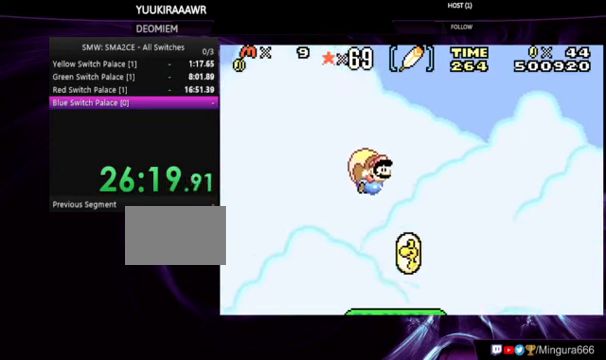
{"dt_ms": 500, "buttons": ["B"], "events": []}
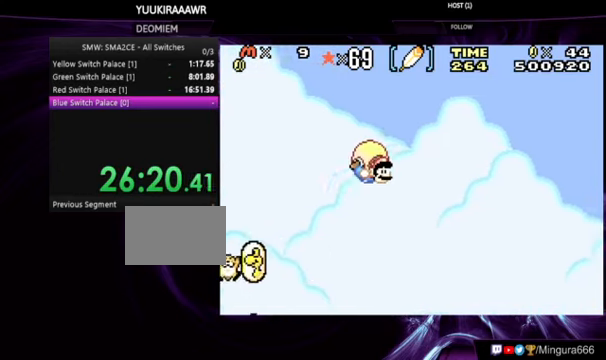
{"dt_ms": 1000, "buttons": ["B"]}